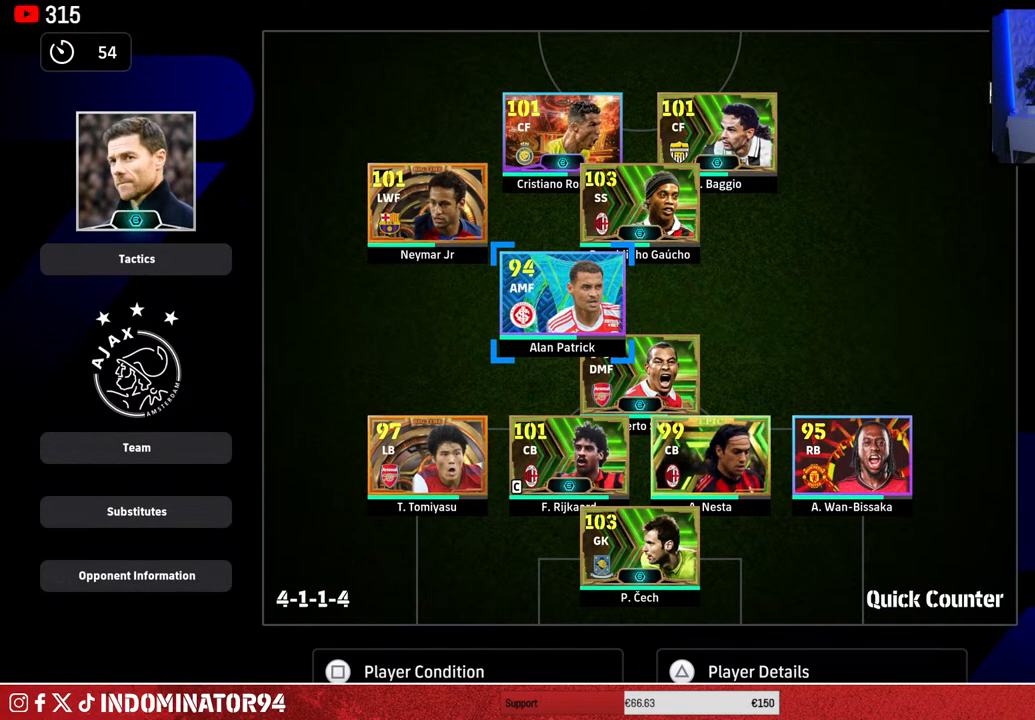
Gameplay with a controller (PlayStation layout); each line is a JSON object with the inputs held at the frame after it. "events" lists button and stick changes between this image and that frame as [ms after this image, input, new state], when the widget could be followed in between.
{"buttons": [], "left_stick": "center", "right_stick": "center", "events": []}
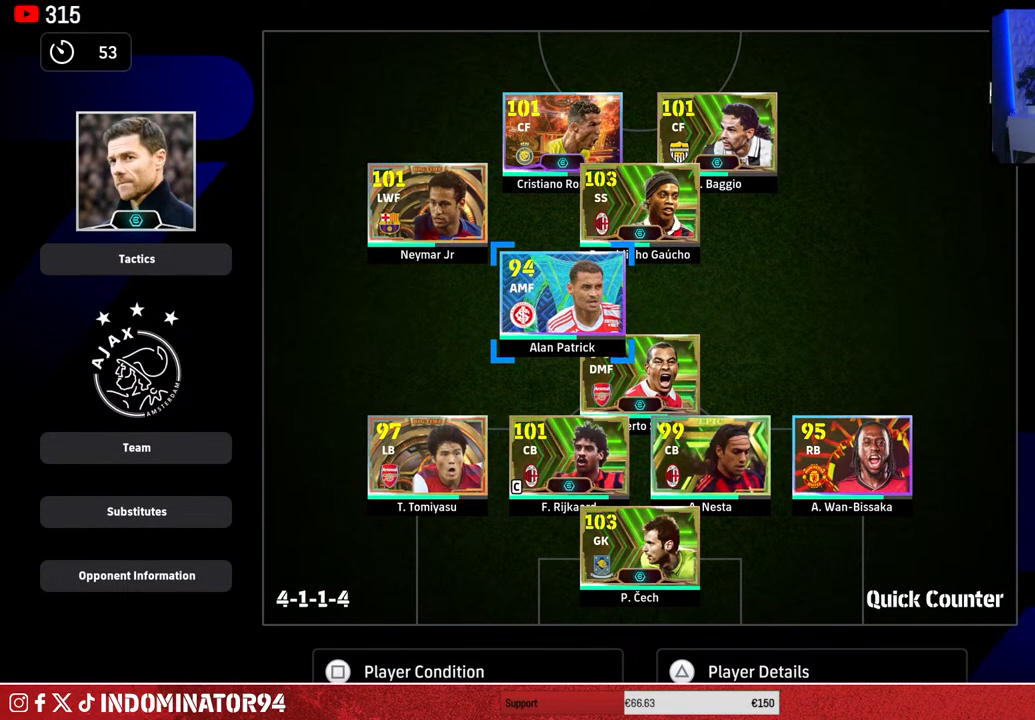
{"buttons": [], "left_stick": "center", "right_stick": "center", "events": []}
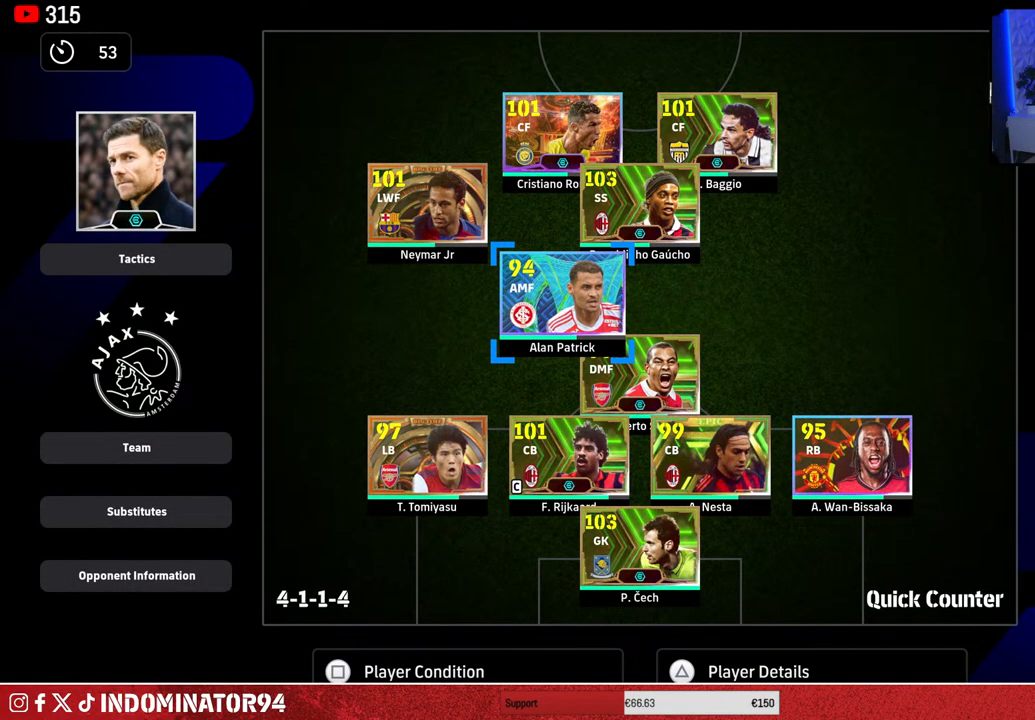
{"buttons": [], "left_stick": "center", "right_stick": "center", "events": []}
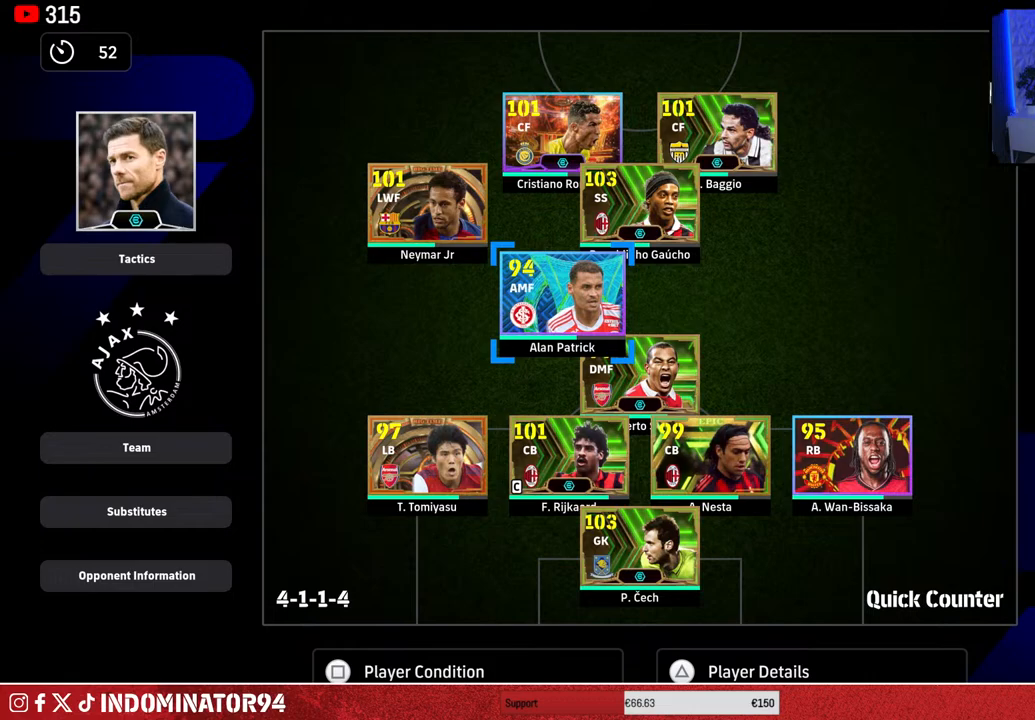
{"buttons": [], "left_stick": "center", "right_stick": "center", "events": []}
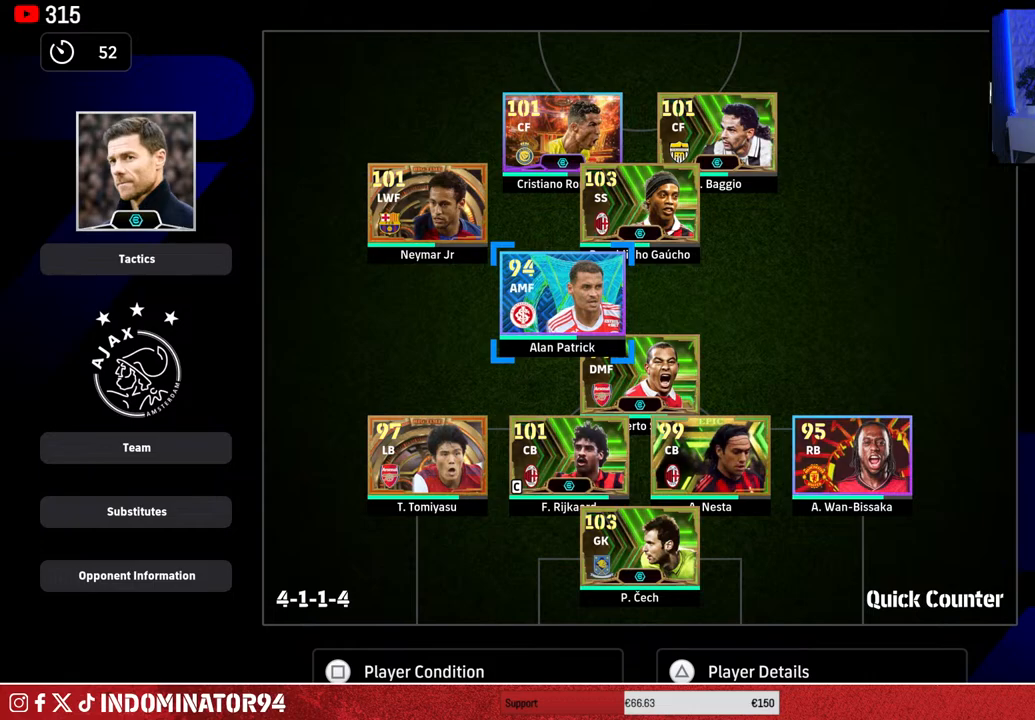
{"buttons": ["DPAD_LEFT"], "left_stick": "center", "right_stick": "center", "events": [[233, "CROSS", "down"], [367, "CROSS", "up"], [483, "DPAD_LEFT", "down"]]}
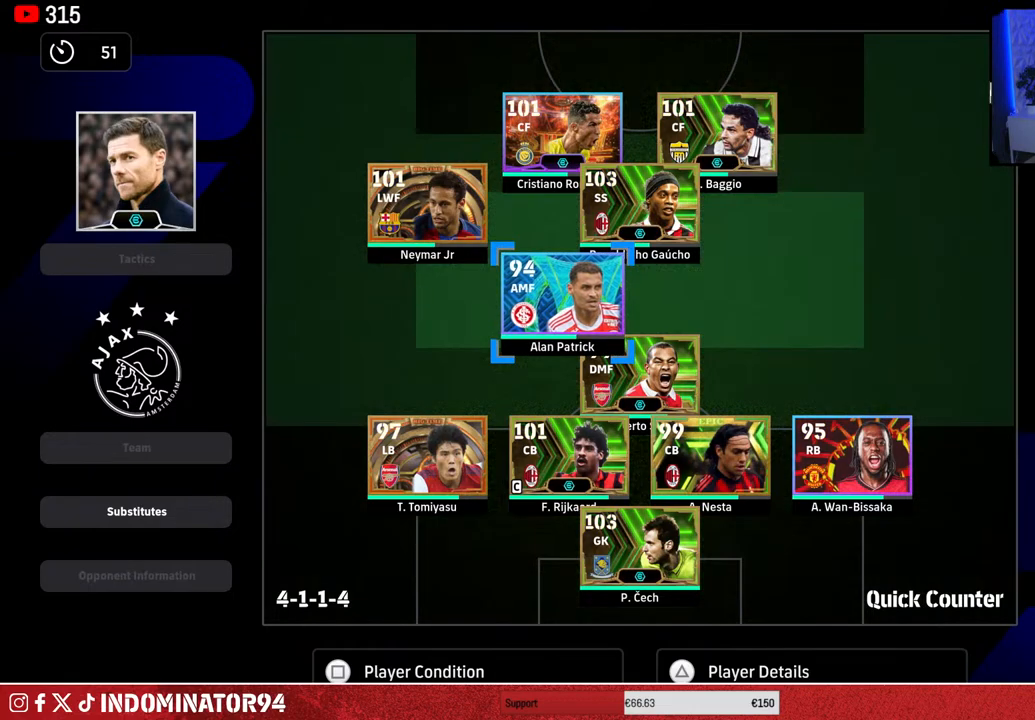
{"buttons": ["DPAD_DOWN"], "left_stick": "center", "right_stick": "center", "events": [[83, "DPAD_LEFT", "up"], [150, "DPAD_LEFT", "down"], [250, "DPAD_LEFT", "up"], [350, "DPAD_DOWN", "down"], [450, "DPAD_DOWN", "up"], [500, "DPAD_DOWN", "down"]]}
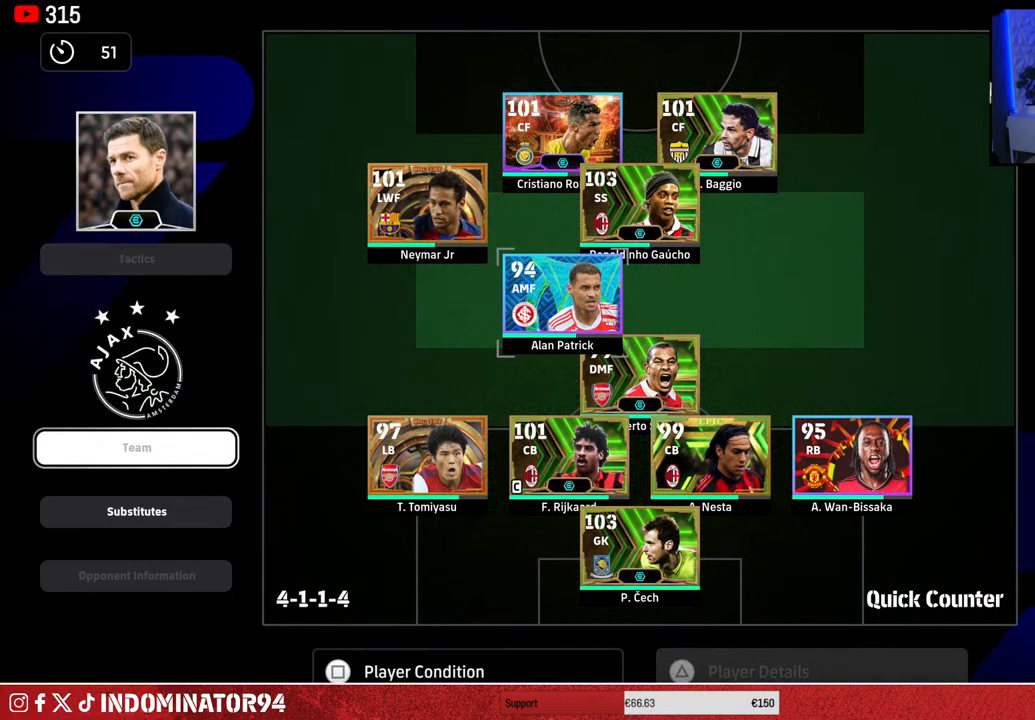
{"buttons": [], "left_stick": "center", "right_stick": "center", "events": [[117, "DPAD_DOWN", "up"], [133, "CROSS", "down"], [233, "CROSS", "up"]]}
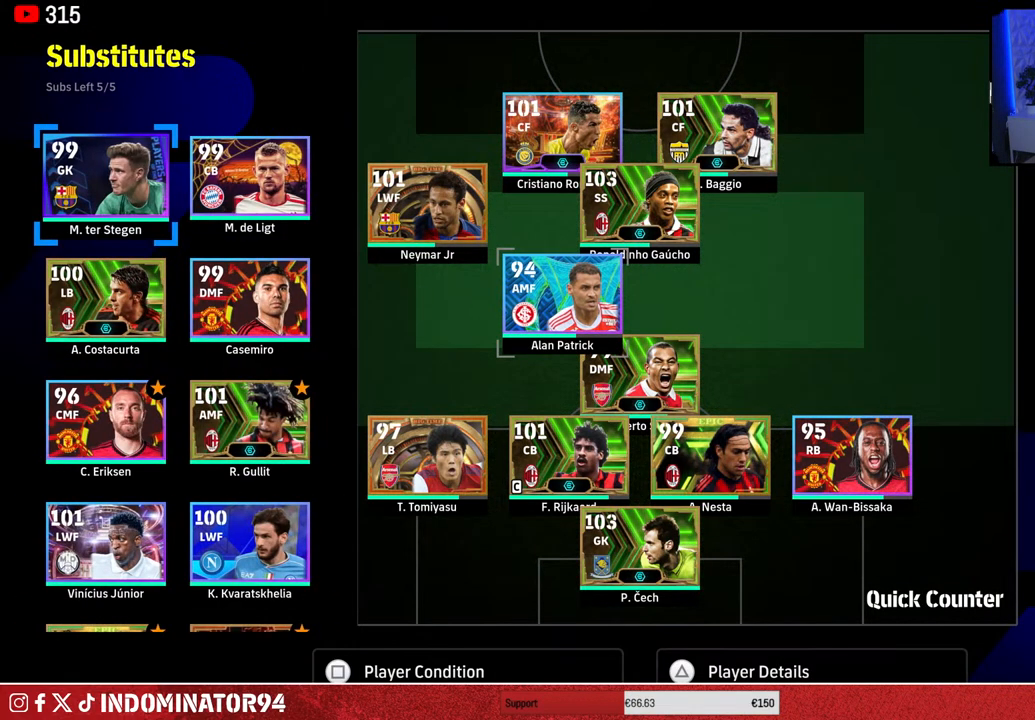
{"buttons": [], "left_stick": "center", "right_stick": "center", "events": [[150, "DPAD_DOWN", "down"], [283, "DPAD_DOWN", "up"], [350, "DPAD_DOWN", "down"], [483, "DPAD_DOWN", "up"]]}
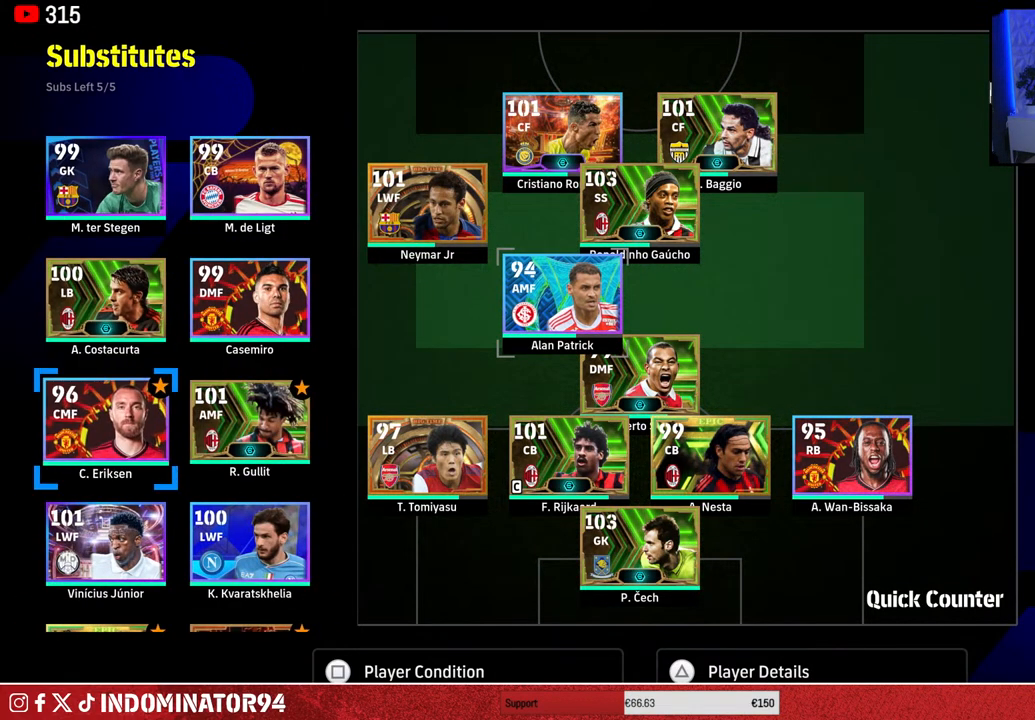
{"buttons": [], "left_stick": "center", "right_stick": "center", "events": []}
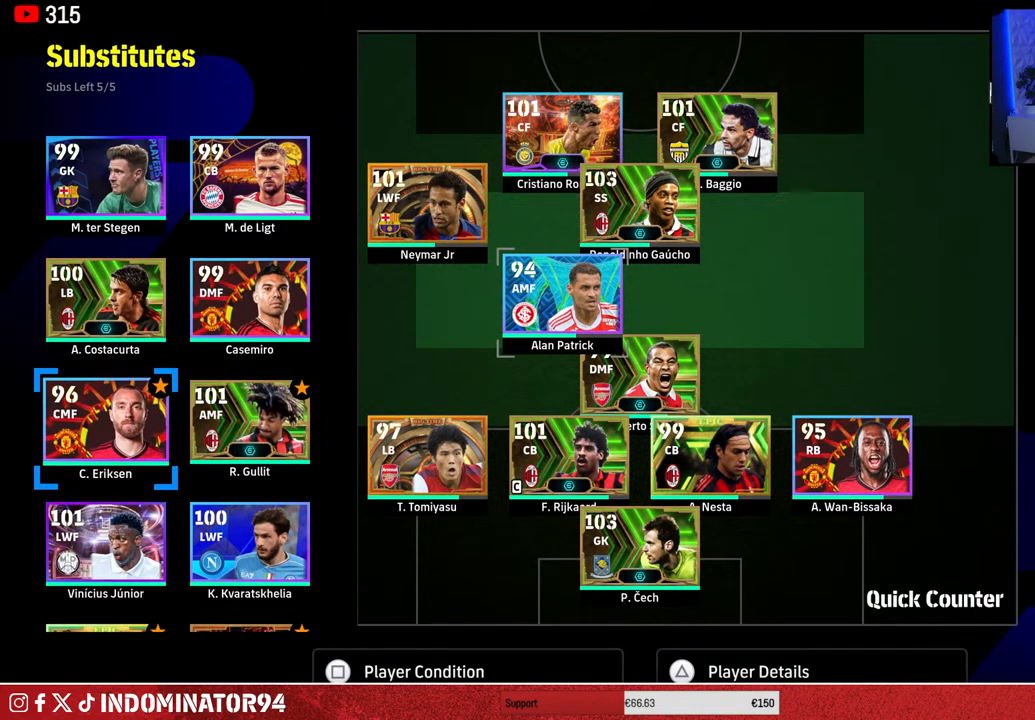
{"buttons": [], "left_stick": "center", "right_stick": "center", "events": []}
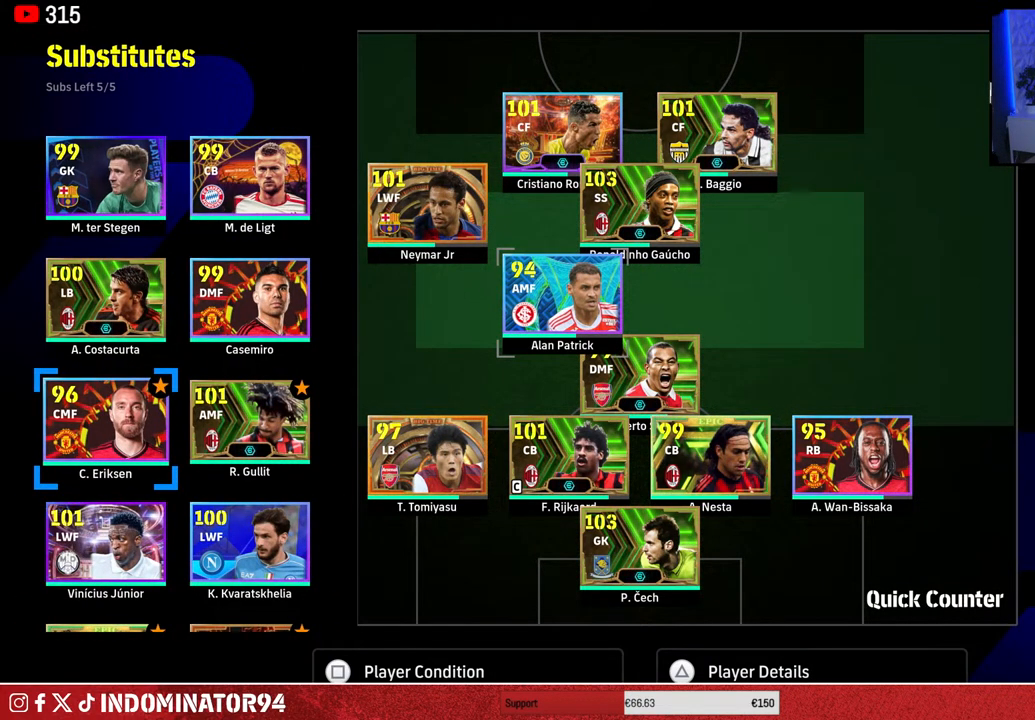
{"buttons": [], "left_stick": "center", "right_stick": "center", "events": [[383, "DPAD_RIGHT", "down"], [500, "DPAD_RIGHT", "up"]]}
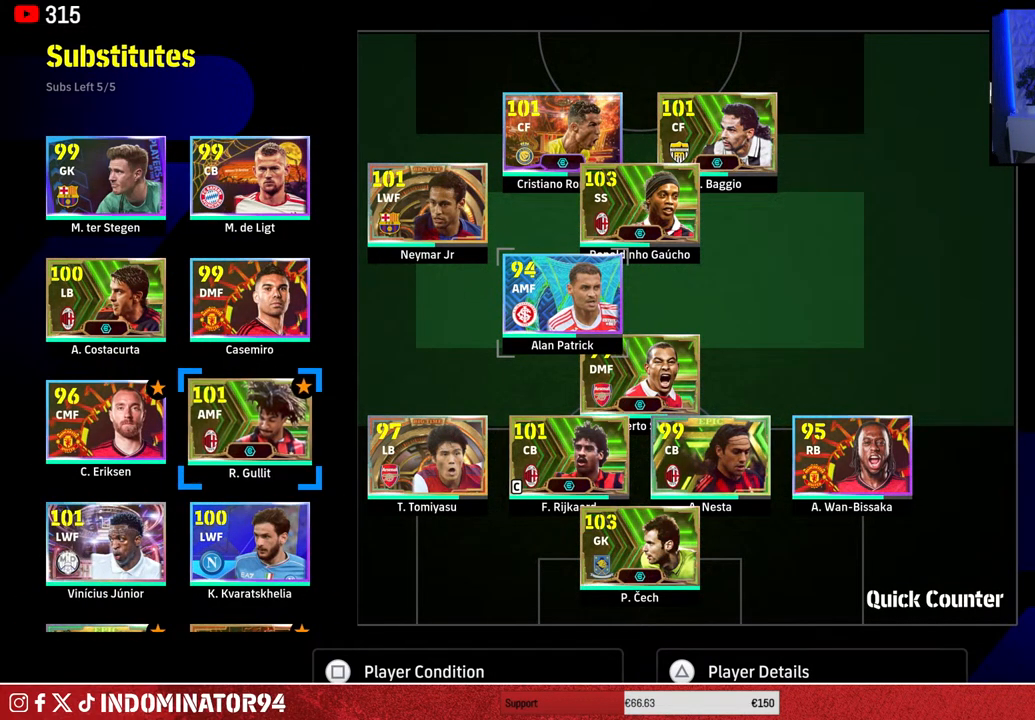
{"buttons": [], "left_stick": "center", "right_stick": "center", "events": []}
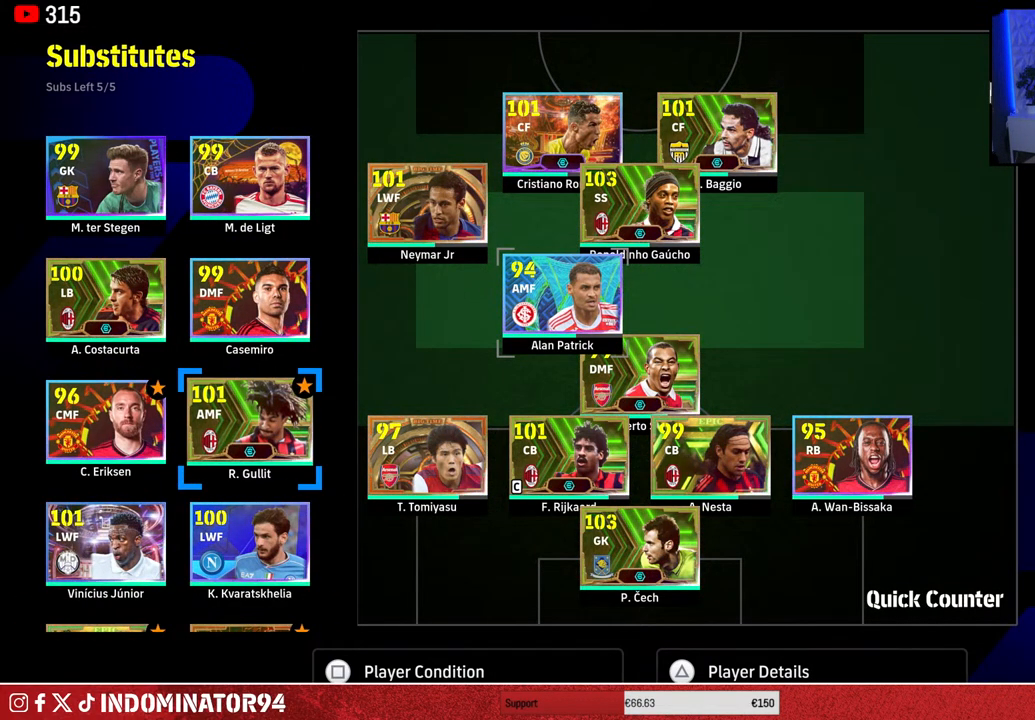
{"buttons": [], "left_stick": "center", "right_stick": "center", "events": [[350, "left_stick", "left"], [500, "left_stick", "center"]]}
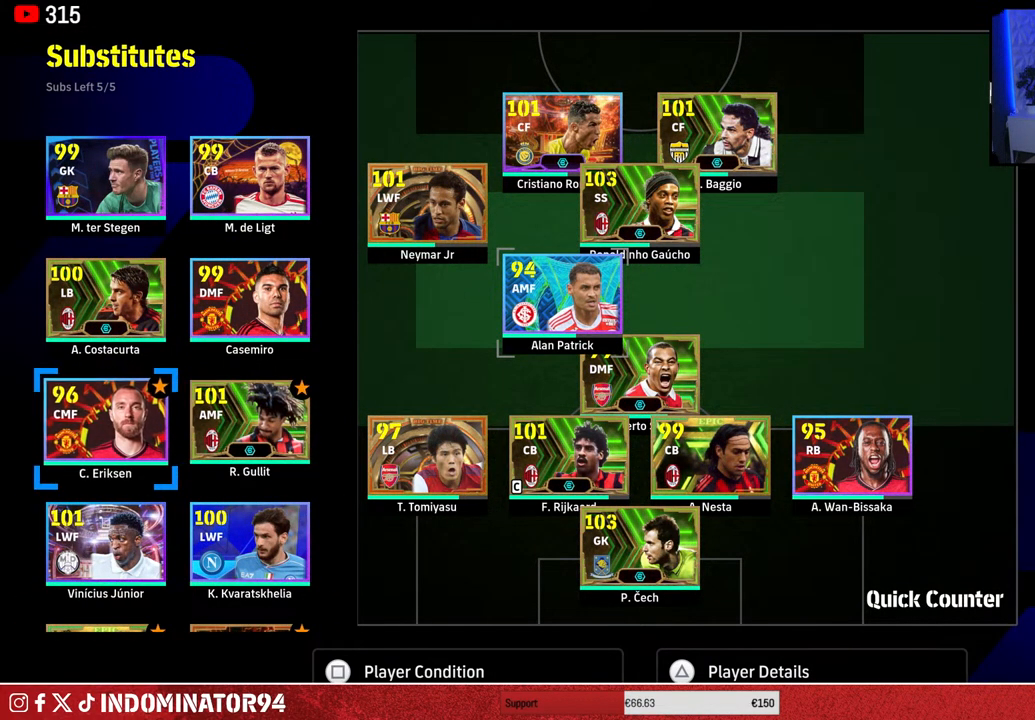
{"buttons": [], "left_stick": "center", "right_stick": "center", "events": [[50, "left_stick", "right"], [217, "left_stick", "center"], [300, "left_stick", "left"], [450, "left_stick", "center"]]}
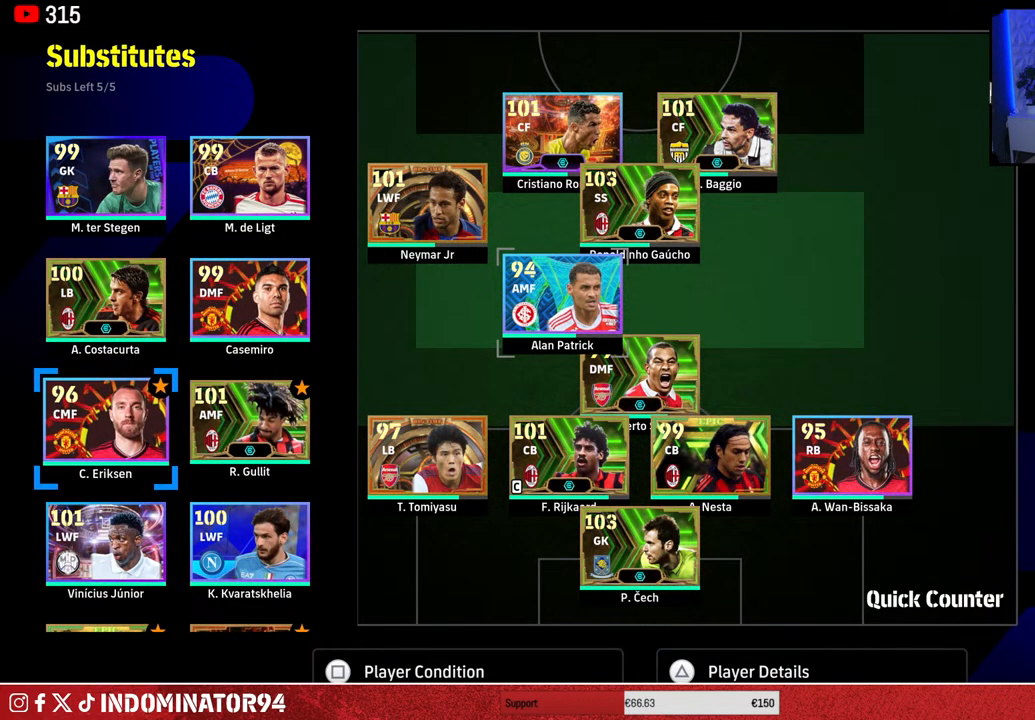
{"buttons": [], "left_stick": "left", "right_stick": "center", "events": [[133, "left_stick", "right"], [283, "left_stick", "center"], [417, "left_stick", "left"]]}
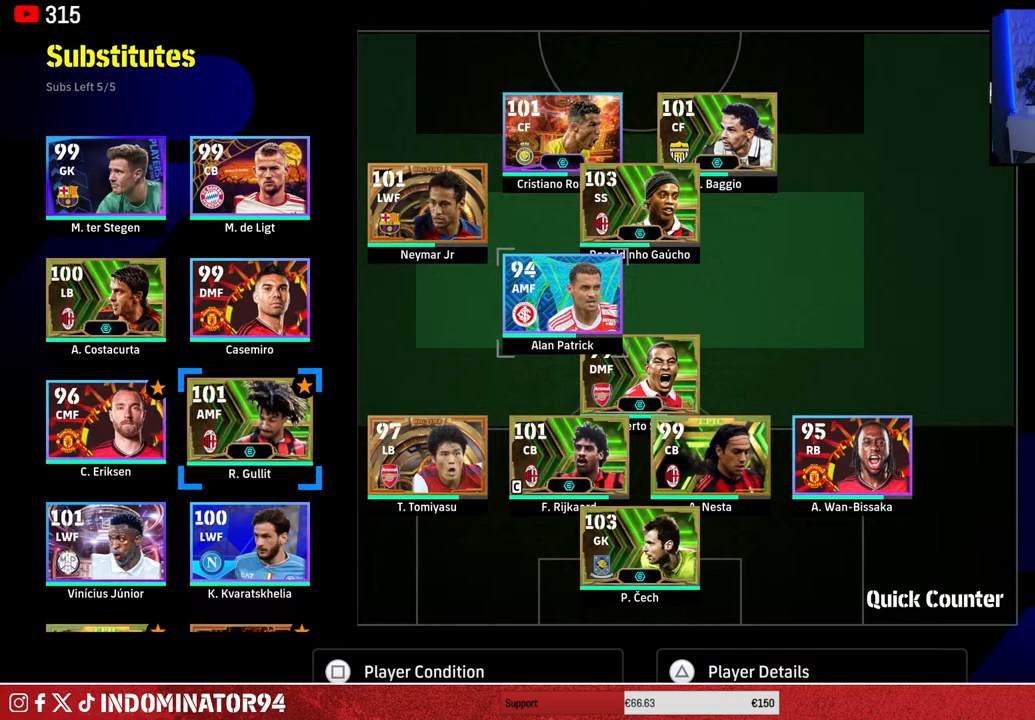
{"buttons": [], "left_stick": "center", "right_stick": "center", "events": [[83, "left_stick", "center"], [150, "TRIANGLE", "down"], [283, "TRIANGLE", "up"]]}
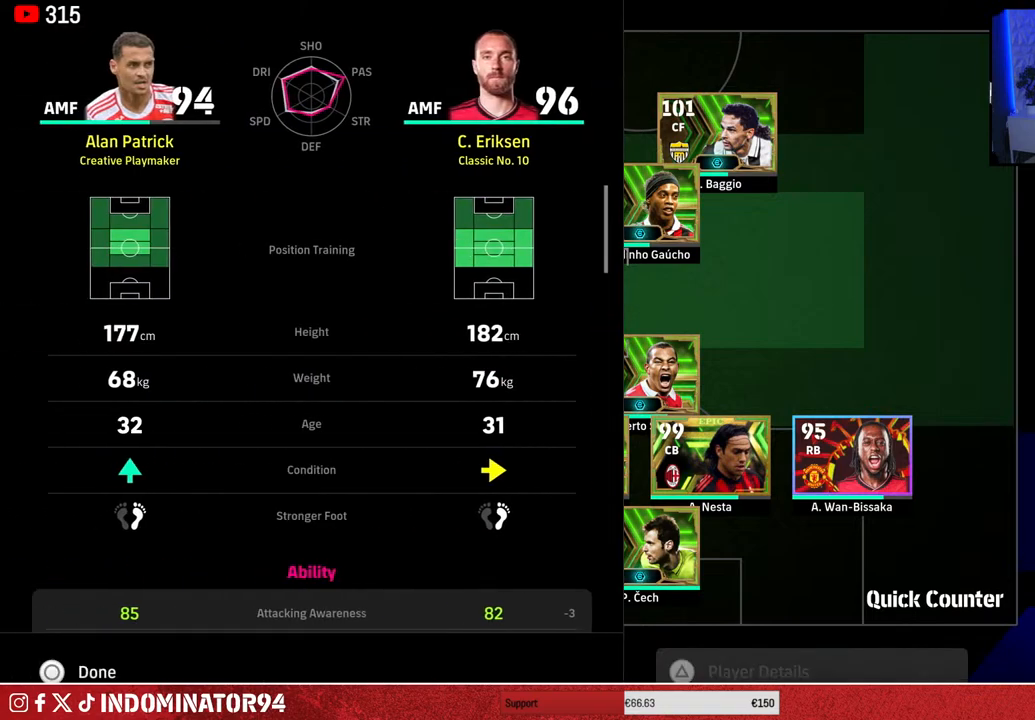
{"buttons": [], "left_stick": "center", "right_stick": "center", "events": []}
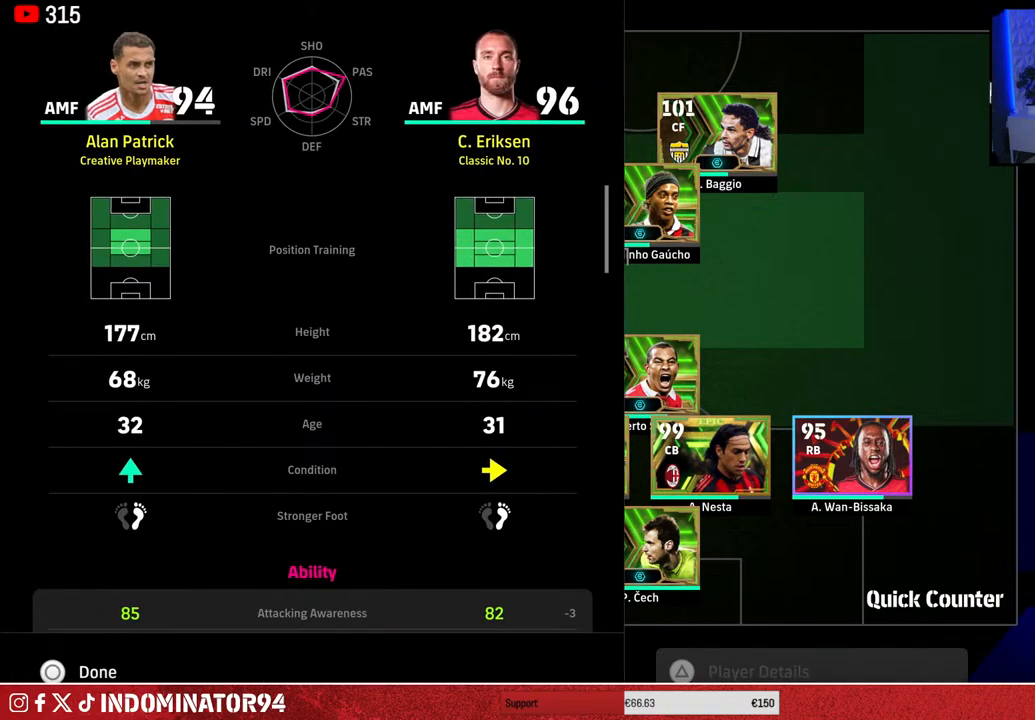
{"buttons": [], "left_stick": "center", "right_stick": "center", "events": [[33, "CIRCLE", "down"], [117, "CIRCLE", "up"]]}
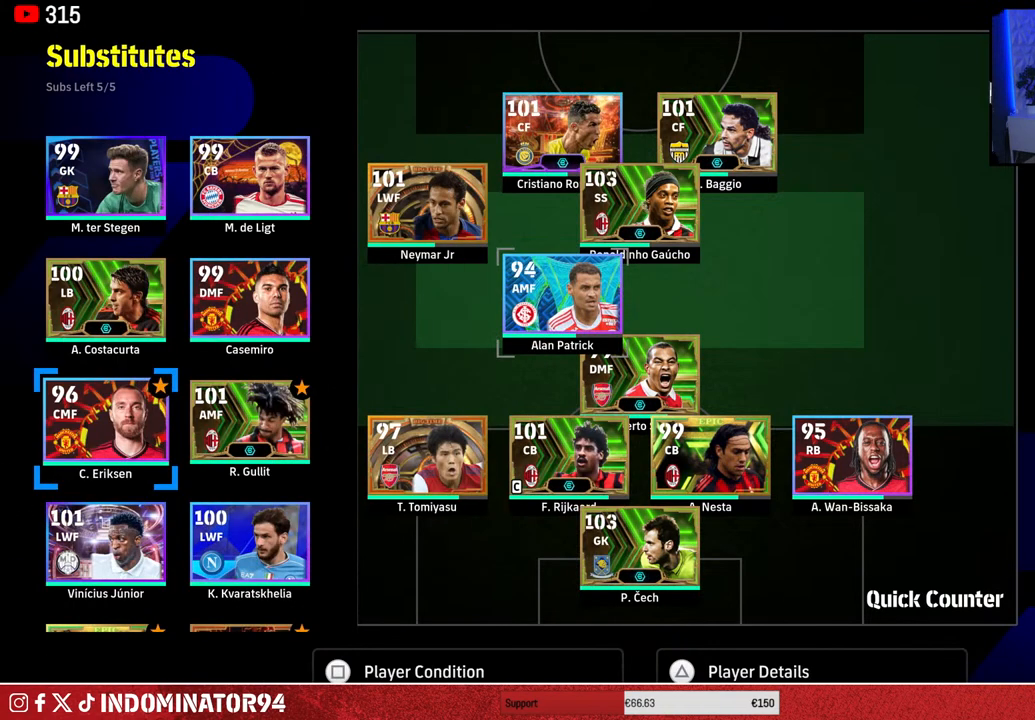
{"buttons": [], "left_stick": "center", "right_stick": "center", "events": [[33, "DPAD_RIGHT", "down"], [150, "DPAD_RIGHT", "up"]]}
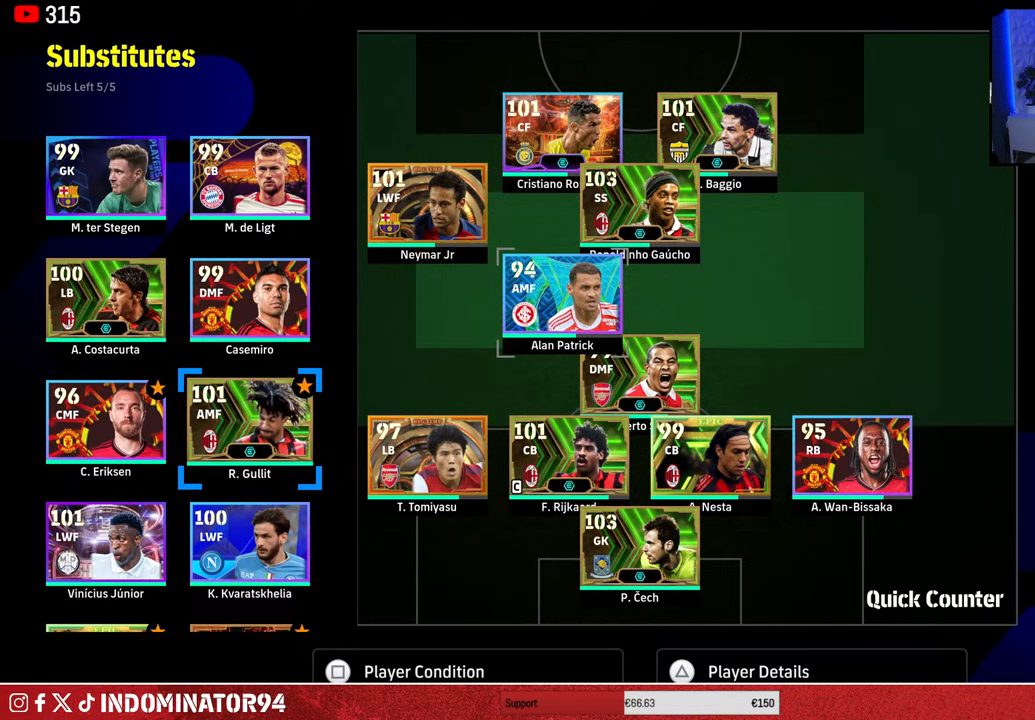
{"buttons": [], "left_stick": "center", "right_stick": "center", "events": []}
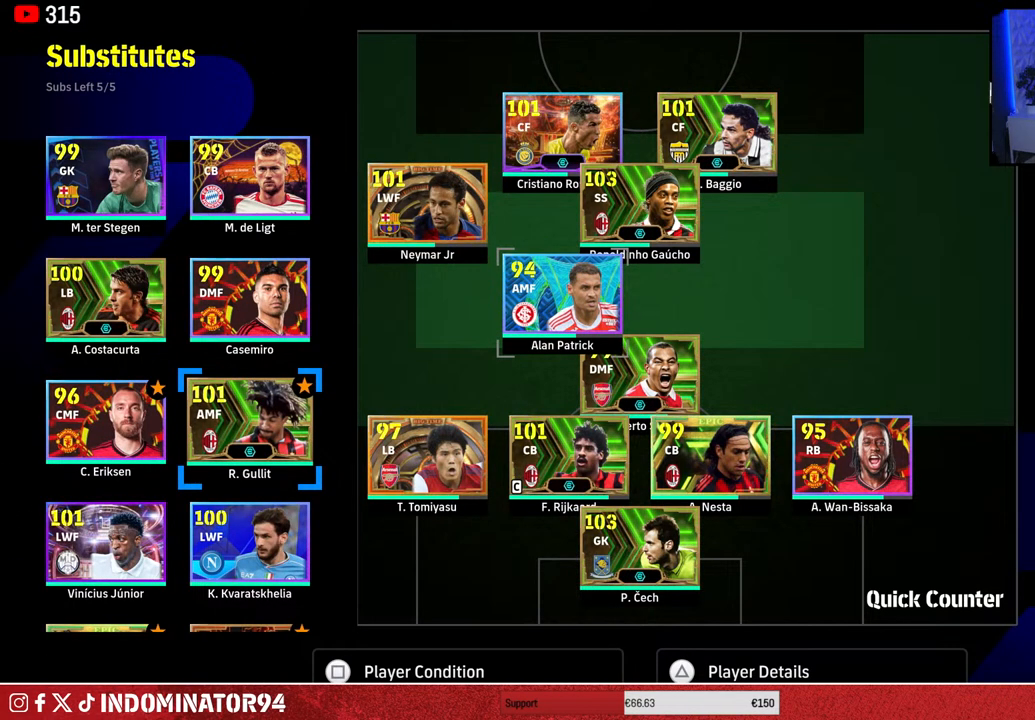
{"buttons": [], "left_stick": "center", "right_stick": "center", "events": []}
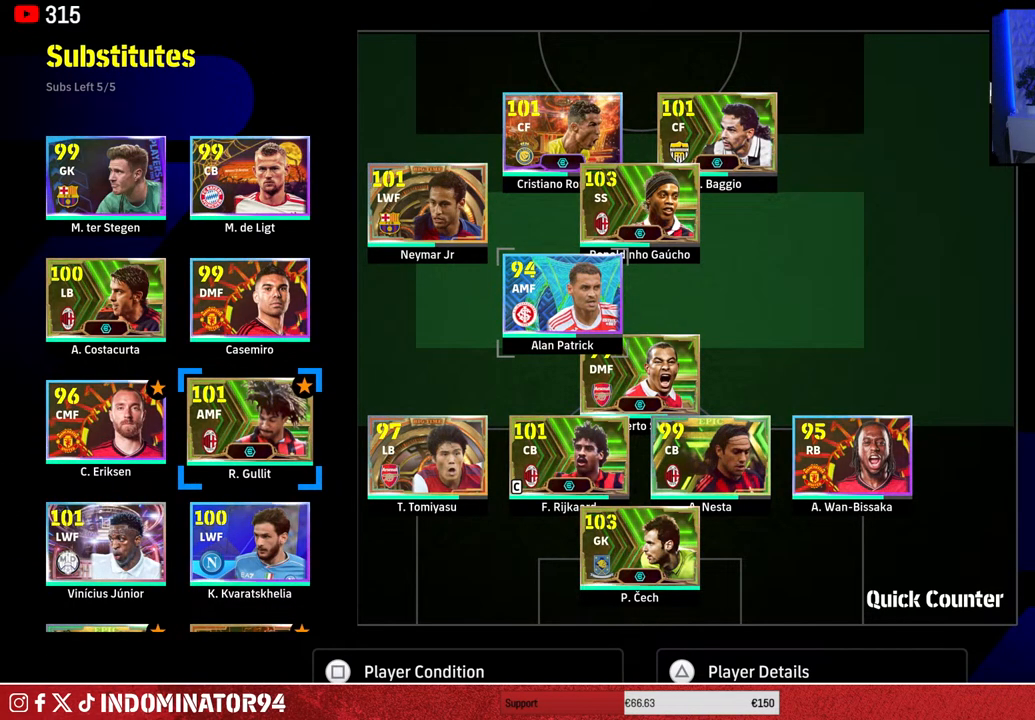
{"buttons": ["CROSS"], "left_stick": "center", "right_stick": "center", "events": [[483, "CROSS", "down"]]}
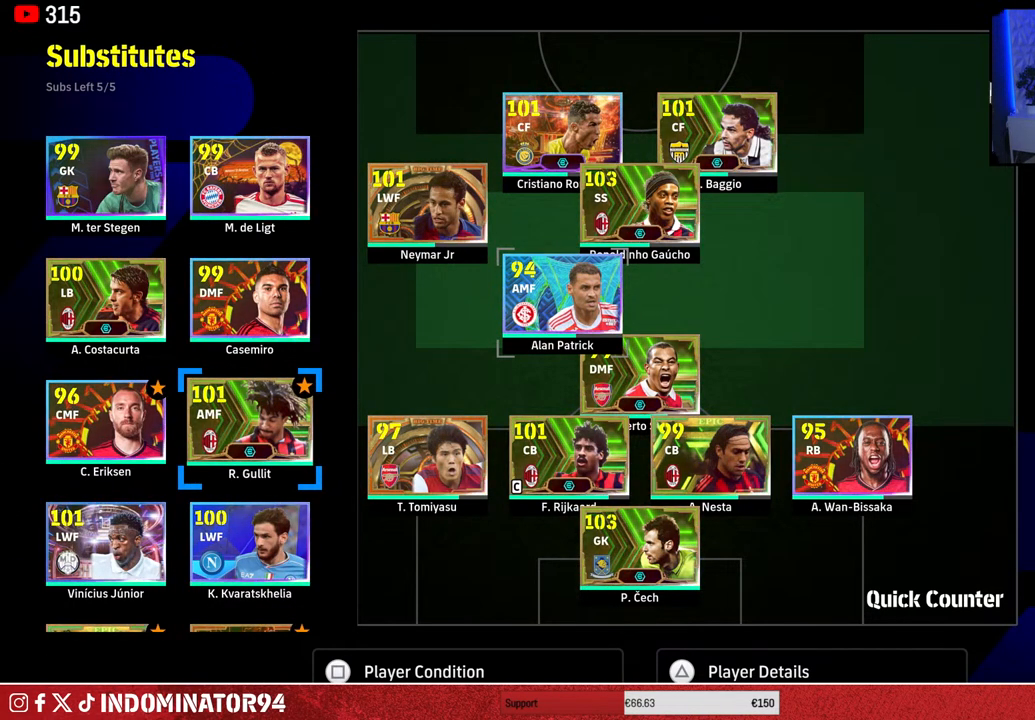
{"buttons": [], "left_stick": "center", "right_stick": "center", "events": [[100, "CROSS", "up"], [283, "left_stick", "right"], [417, "left_stick", "center"]]}
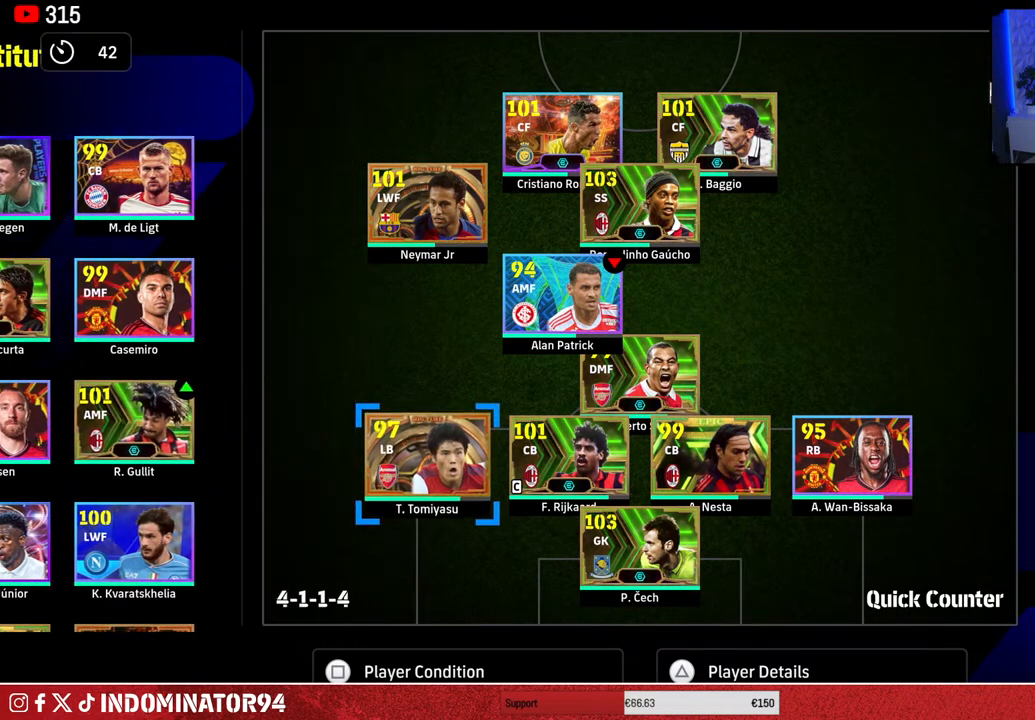
{"buttons": [], "left_stick": "center", "right_stick": "center", "events": [[267, "left_stick", "up-right"], [400, "left_stick", "center"]]}
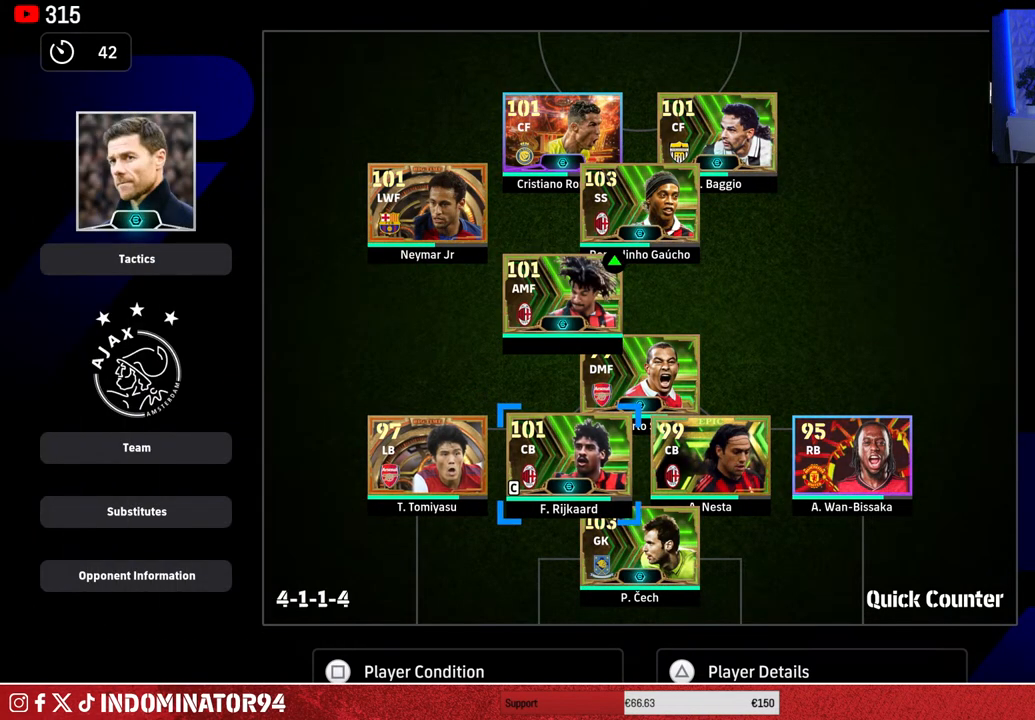
{"buttons": [], "left_stick": "center", "right_stick": "center", "events": [[183, "left_stick", "up"], [300, "left_stick", "center"]]}
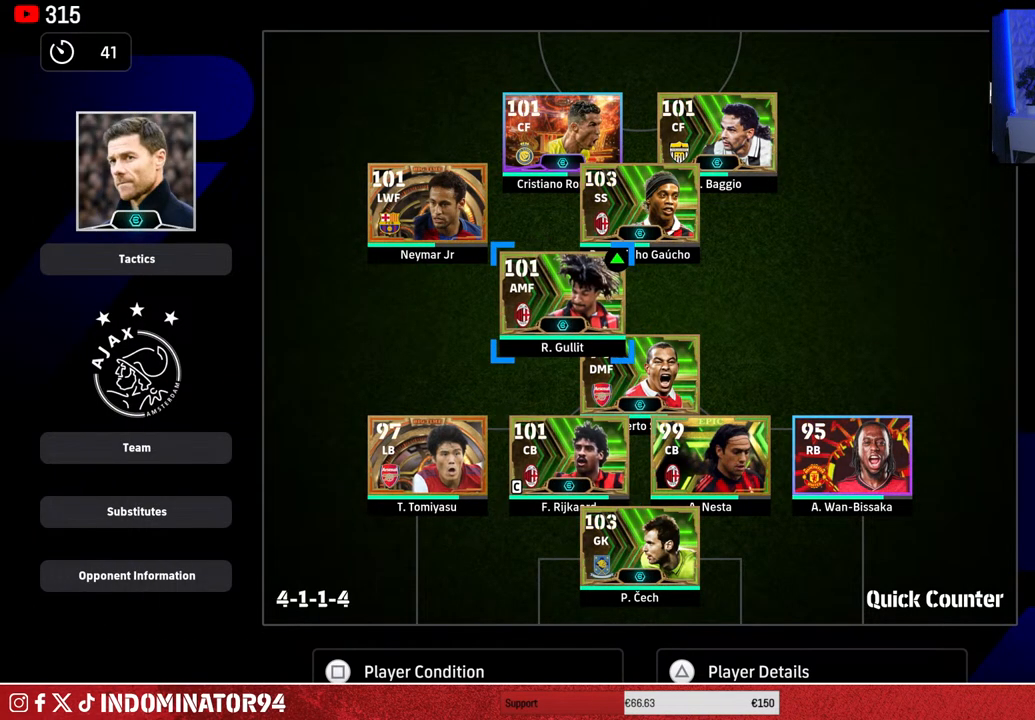
{"buttons": [], "left_stick": "center", "right_stick": "center", "events": [[33, "TRIANGLE", "down"], [167, "TRIANGLE", "up"]]}